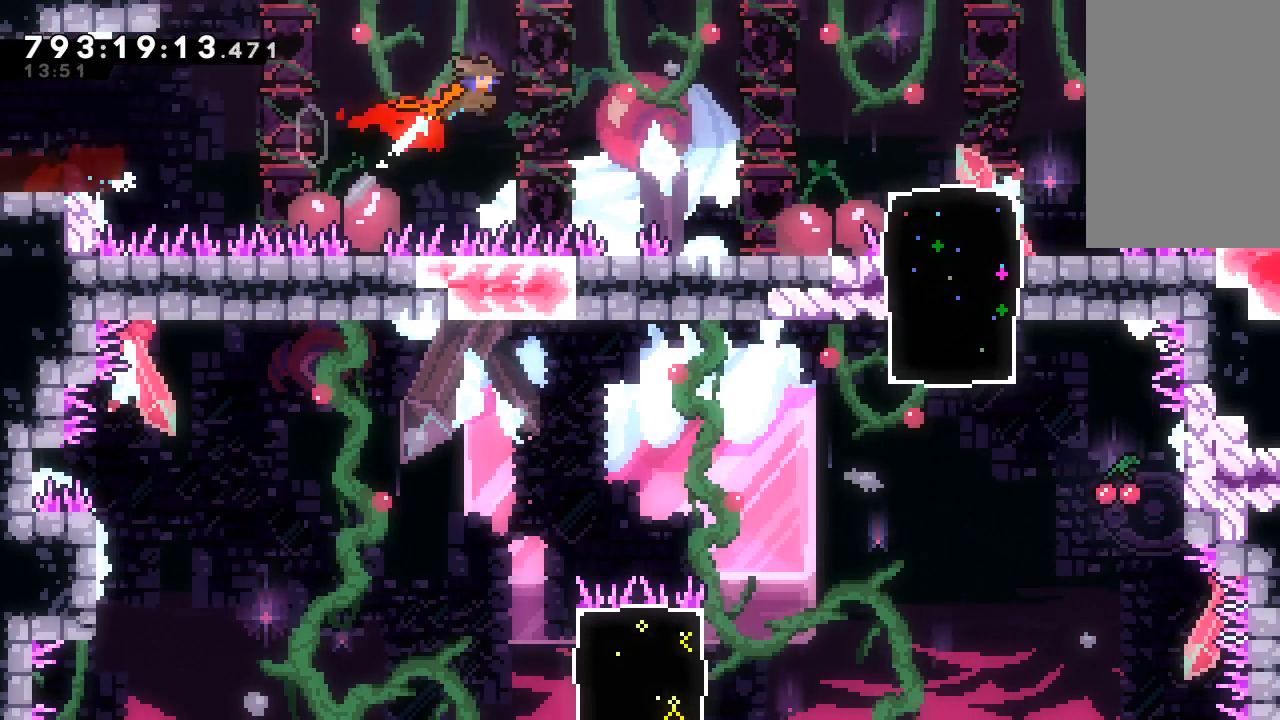
Gameplay with keyboard; each line is a JSON object with the keys held at the frame after it. "events" lists presses ("down") and releases ("up") of "c", "d", "down", "left", "right", "s", "up", "x" and "z" between this image and that frame as [ms after this image, input, new state], when the widget could be followed in between. No other keys are recorded. Mouse input is not recorded.
{"keys": ["right"], "events": [[100, "up", "up"]]}
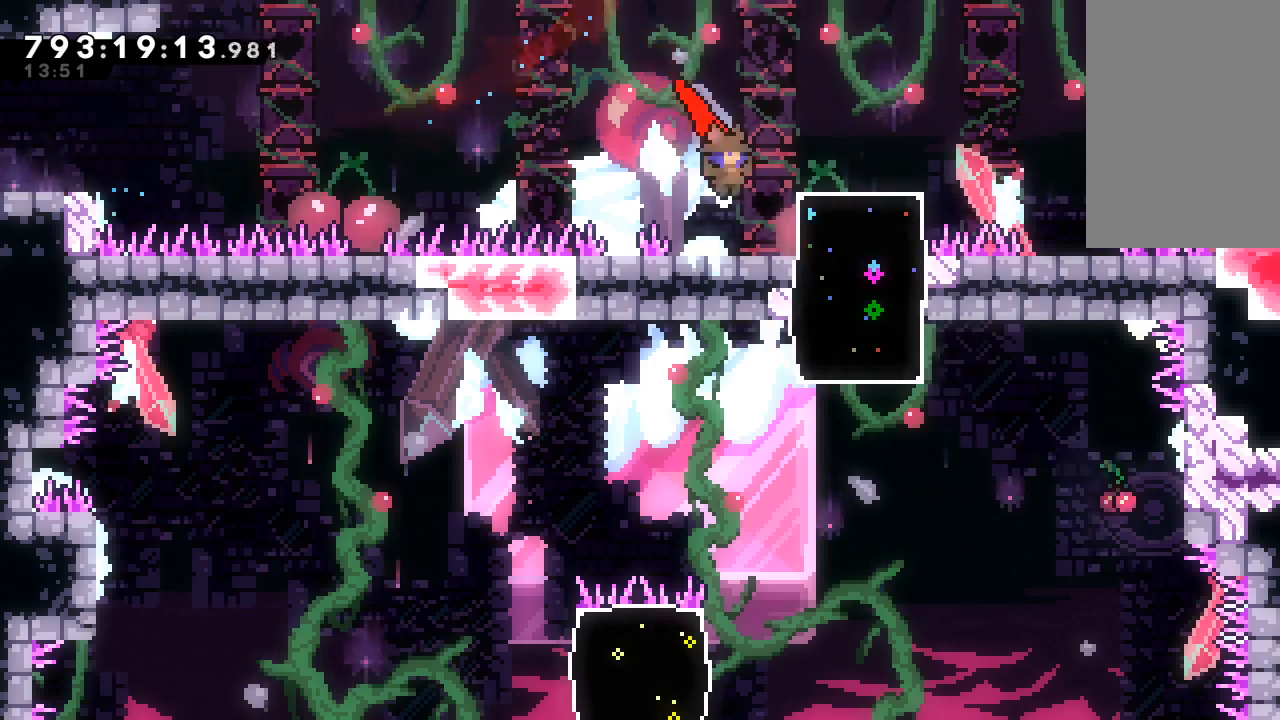
{"keys": ["x"], "events": [[200, "right", "up"], [333, "x", "down"]]}
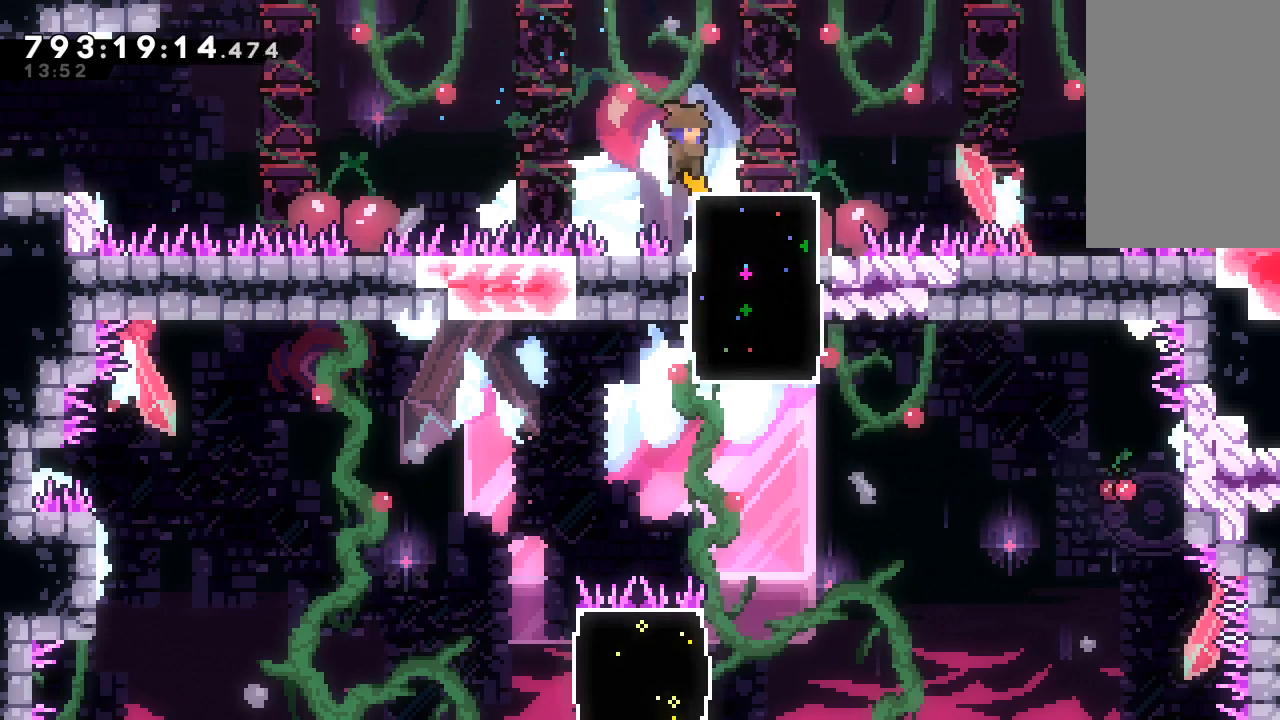
{"keys": ["right", "x"]}
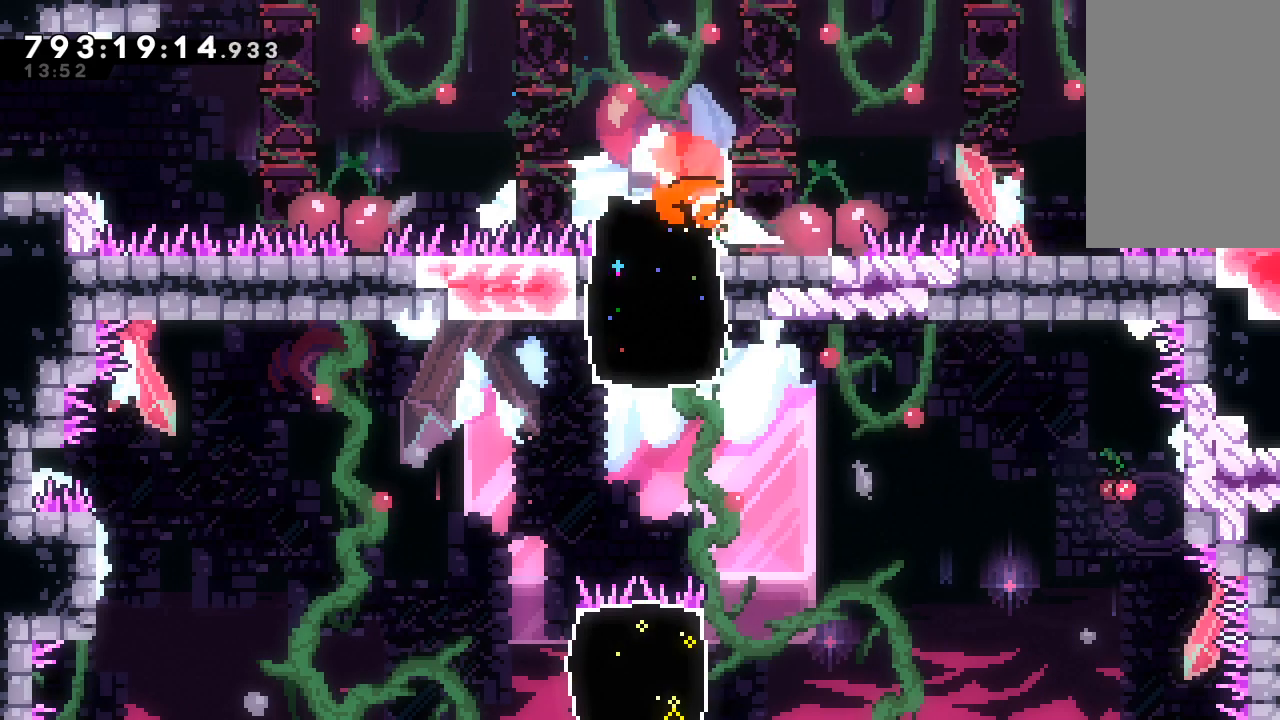
{"keys": ["right"], "events": [[400, "right", "up"], [433, "x", "up"], [467, "right", "down"]]}
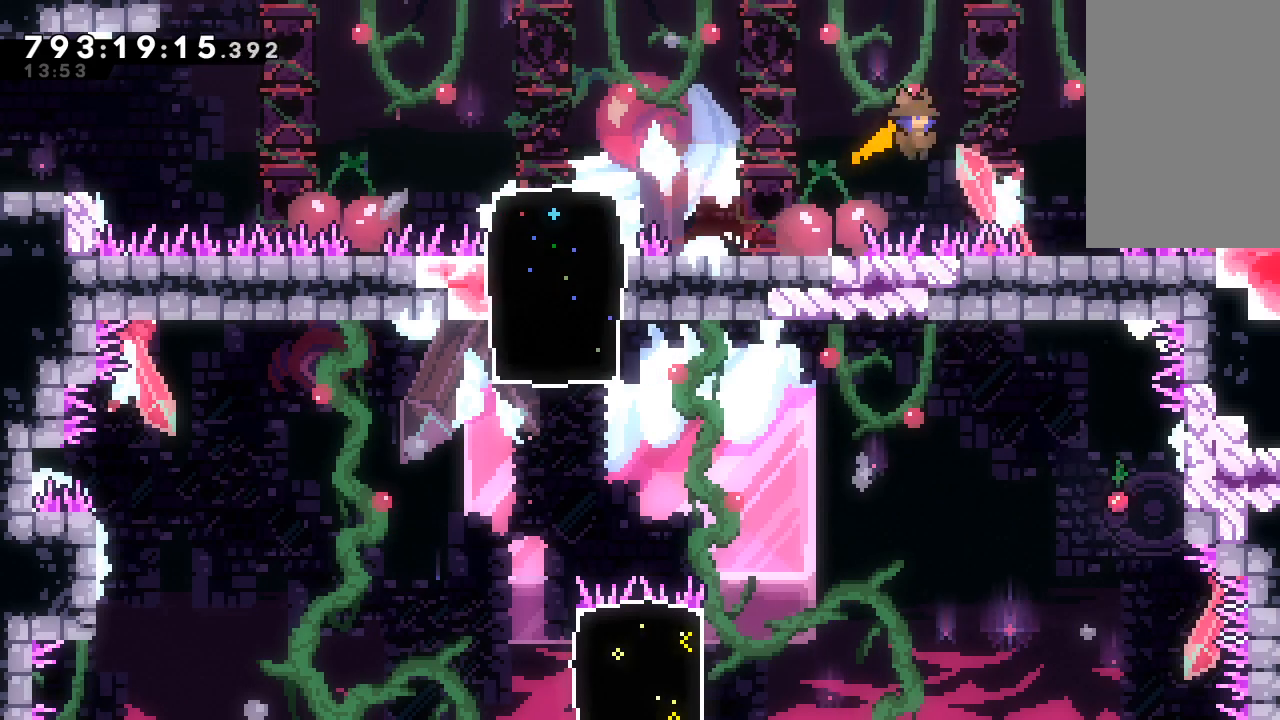
{"keys": ["right"], "events": [[67, "c", "down"], [67, "up", "down"], [200, "c", "up"], [300, "up", "up"]]}
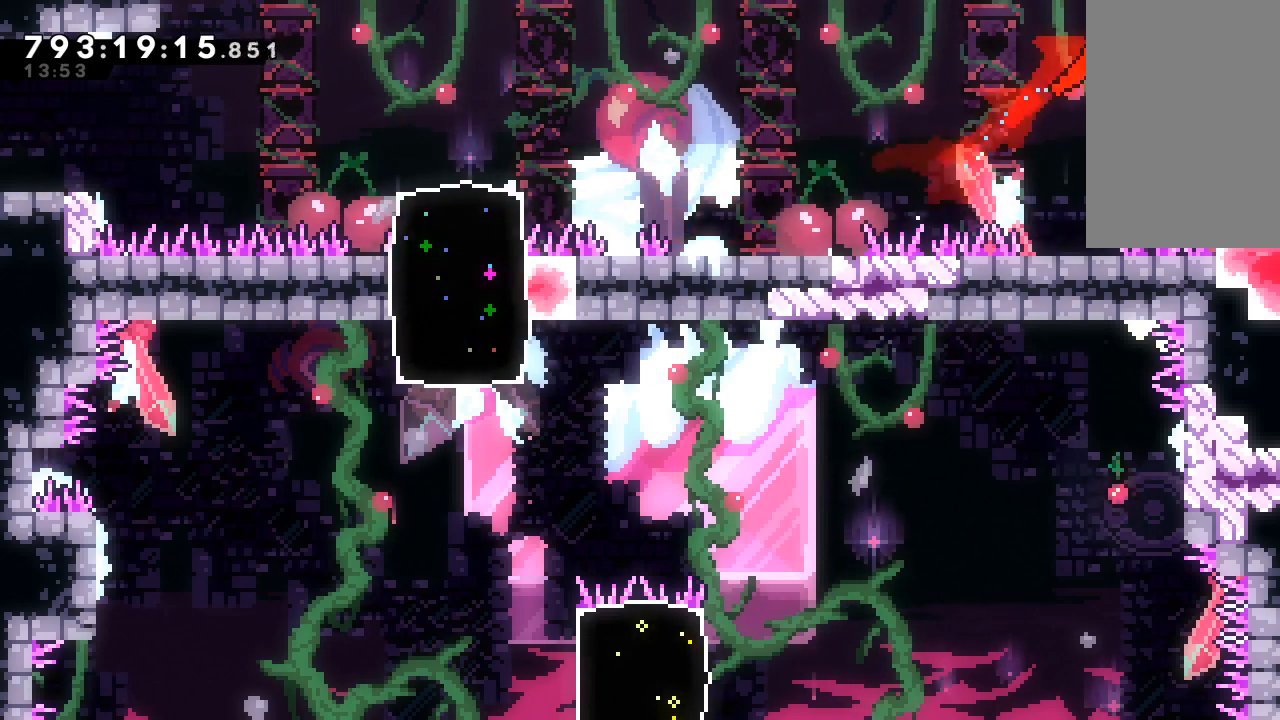
{"keys": ["right"], "events": [[267, "z", "down"], [500, "z", "up"]]}
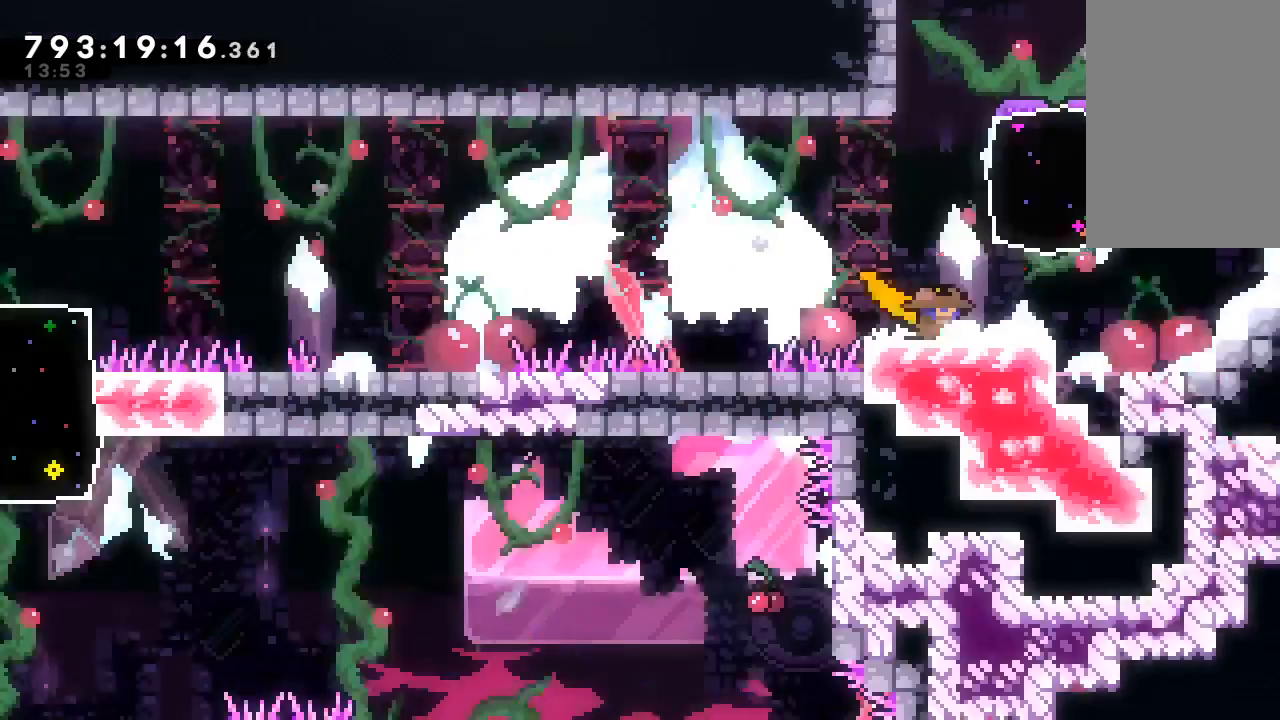
{"keys": []}